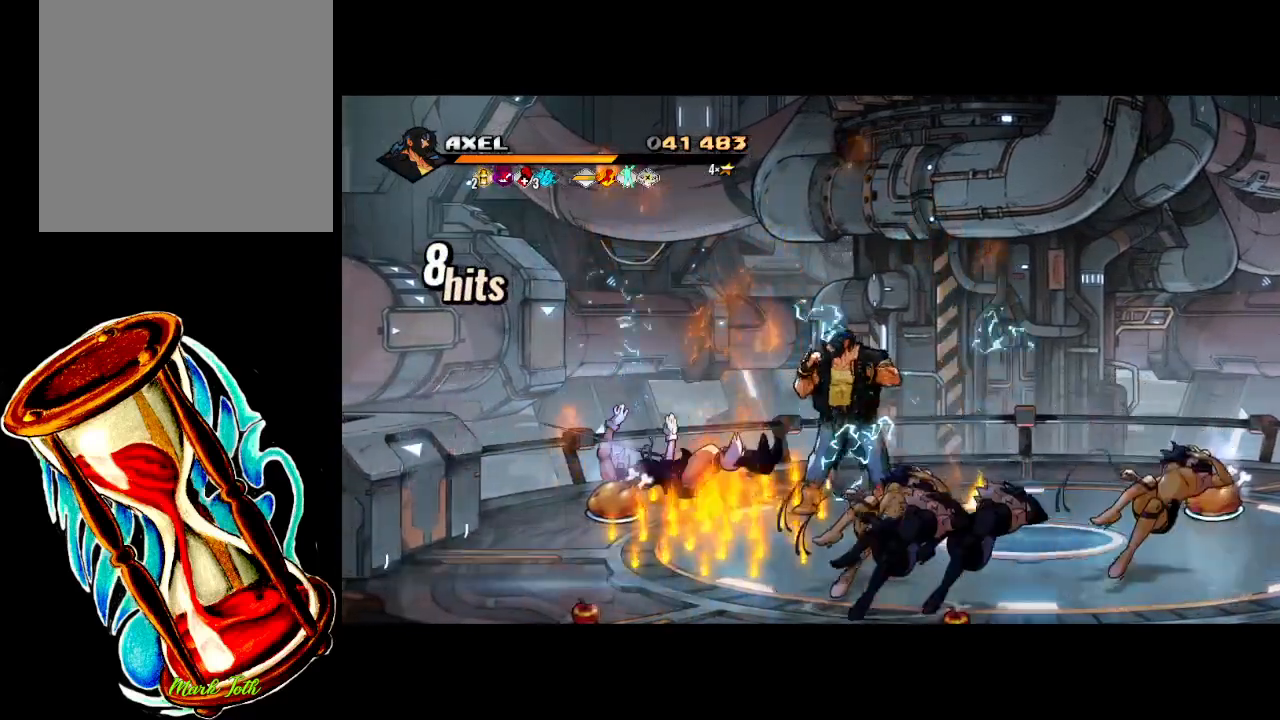
Gameplay with a controller (Xbox layout); each line is a JSON object with the inputs held at the frame after it. "events" lists button and stick changes between this image and that frame as [ms after this image, input, new state], when the widget could be followed in between. Not read: left_stick right_stick.
{"buttons": ["DPAD_LEFT"], "events": [[83, "DPAD_LEFT", "down"]]}
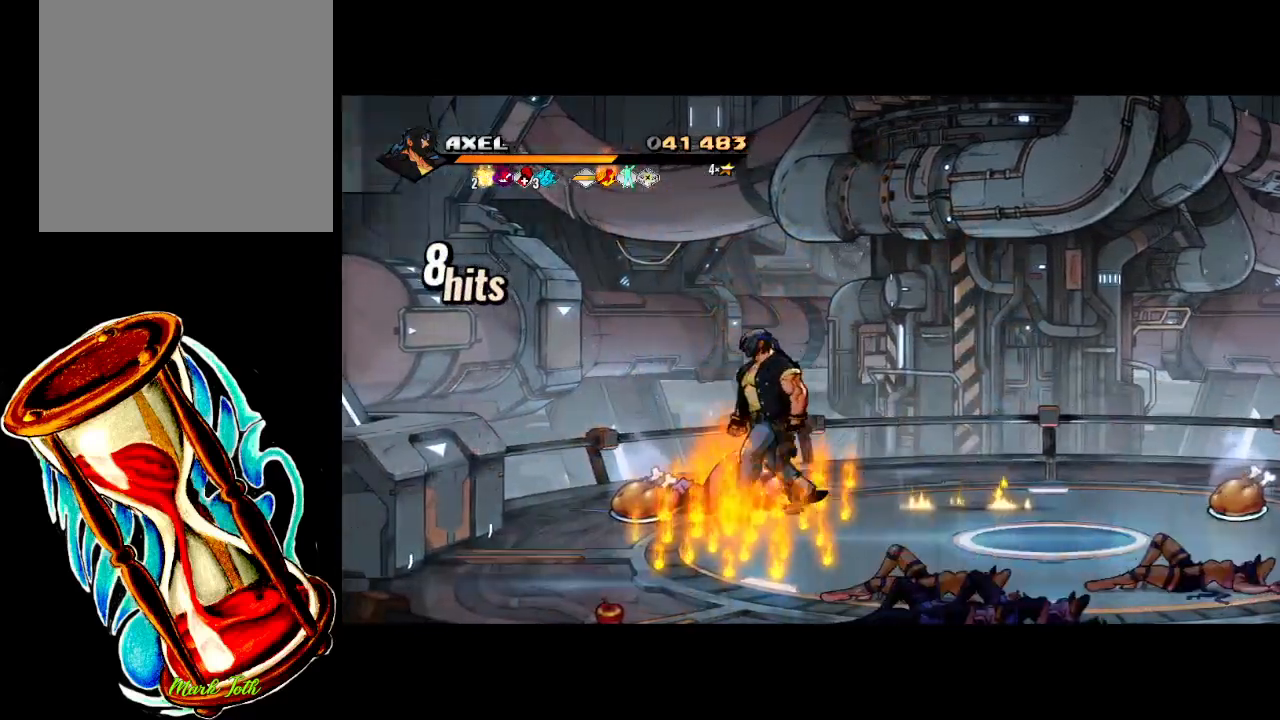
{"buttons": ["DPAD_LEFT"], "events": []}
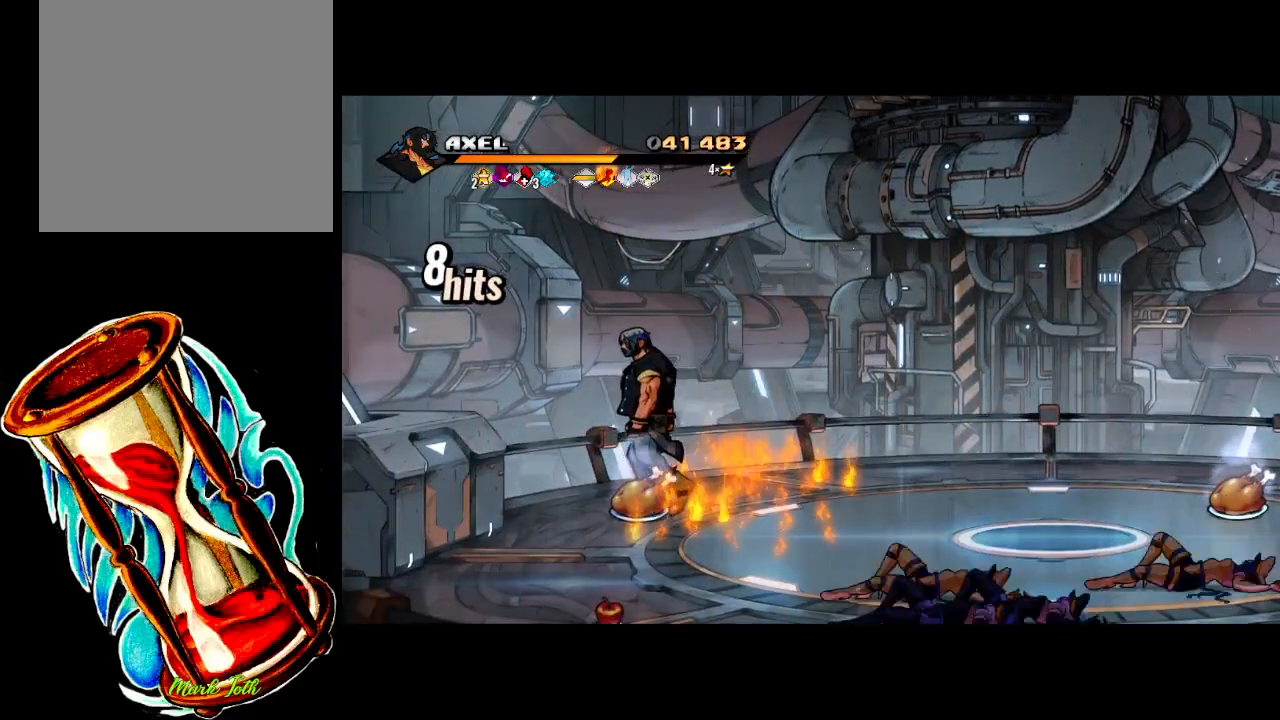
{"buttons": ["DPAD_DOWN"], "events": [[17, "DPAD_DOWN", "down"], [50, "B", "down"], [67, "DPAD_LEFT", "up"], [183, "B", "up"]]}
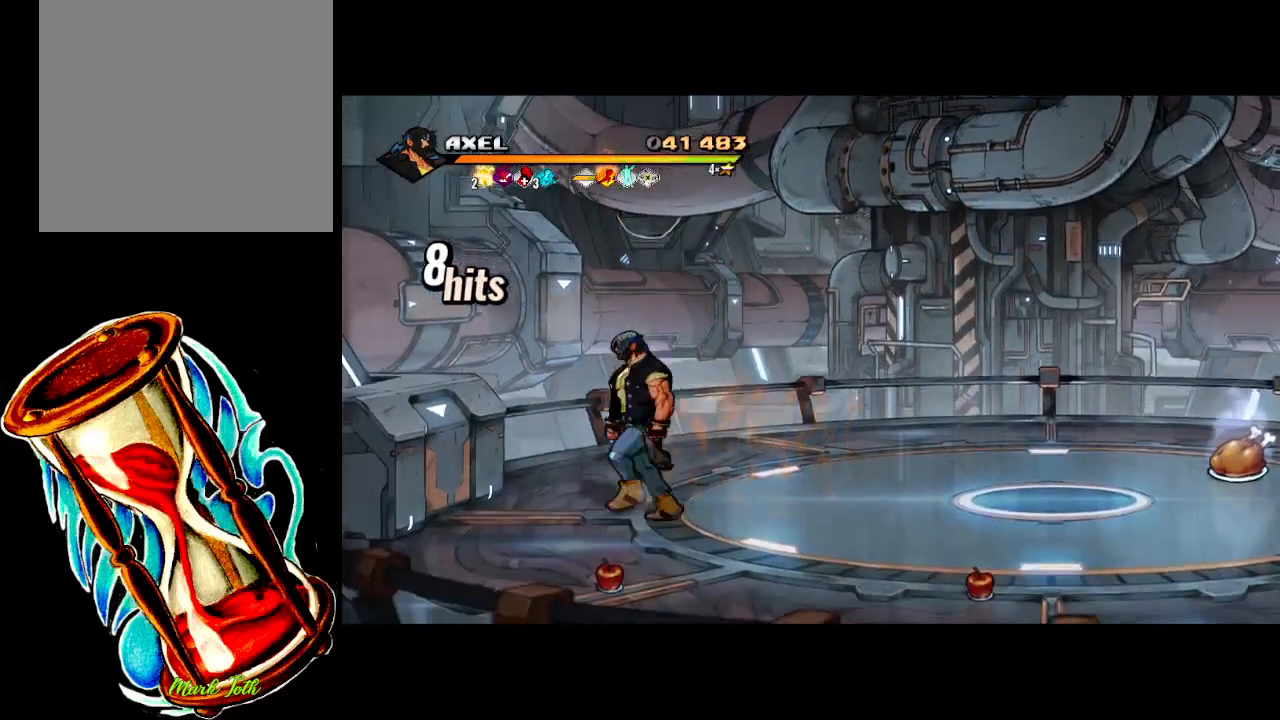
{"buttons": ["DPAD_DOWN"], "events": []}
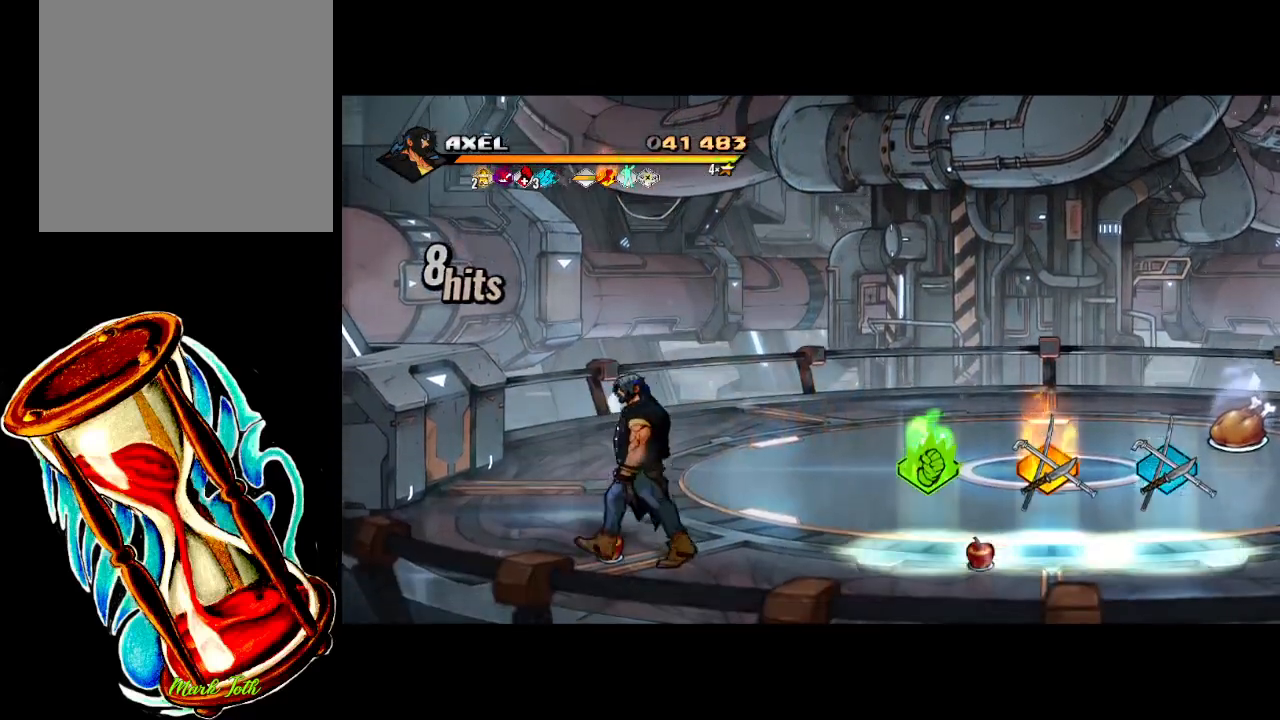
{"buttons": ["DPAD_RIGHT"], "events": [[33, "DPAD_DOWN", "up"], [100, "B", "down"], [250, "B", "up"], [333, "DPAD_RIGHT", "down"]]}
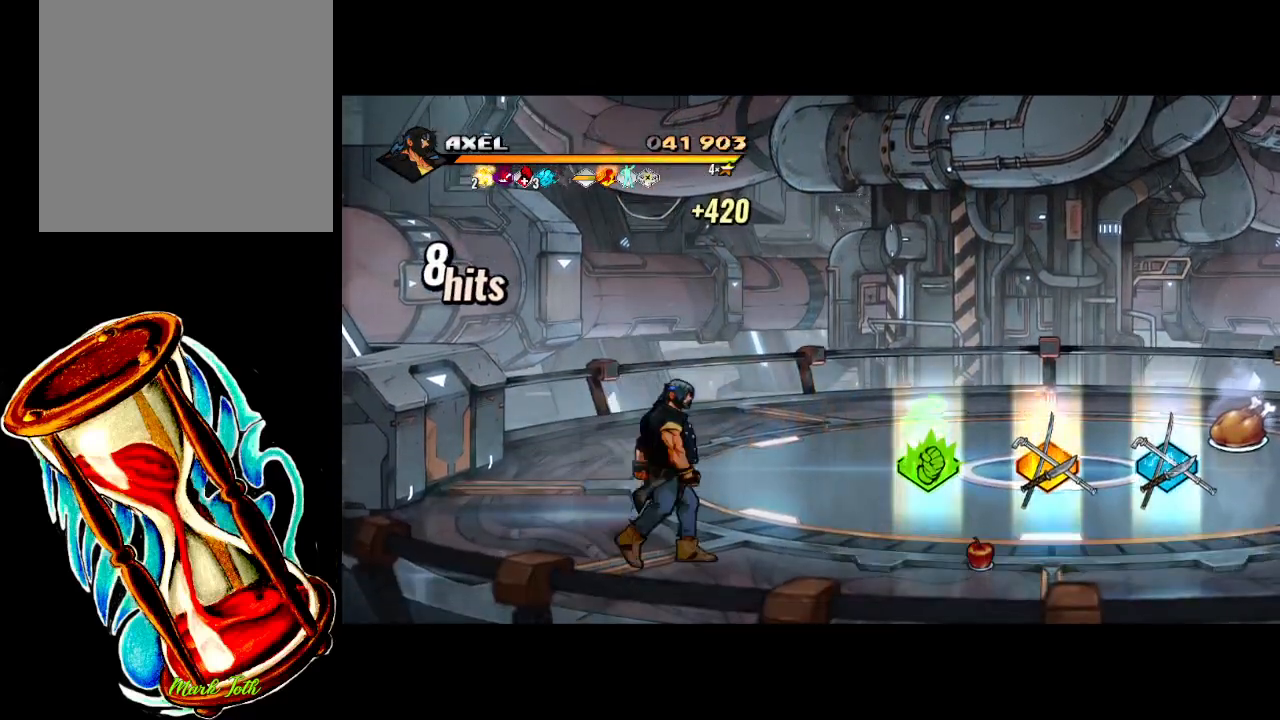
{"buttons": ["DPAD_RIGHT"], "events": []}
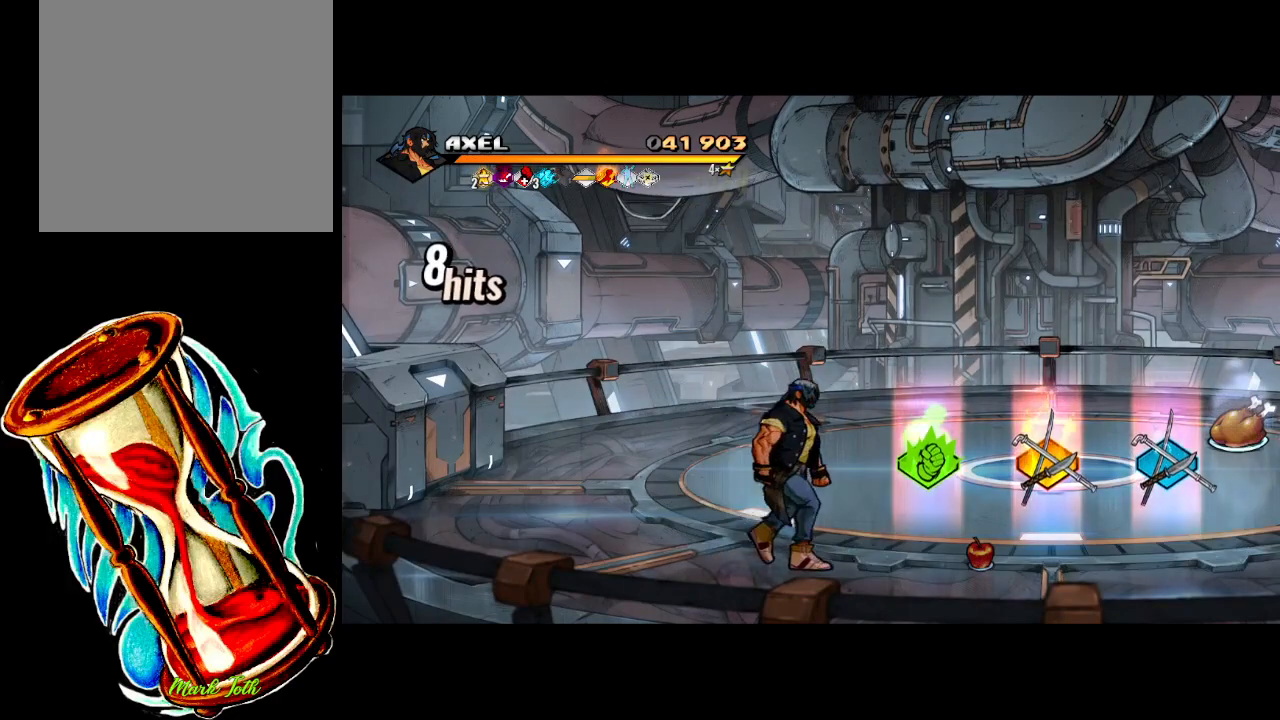
{"buttons": [], "events": [[433, "DPAD_RIGHT", "up"]]}
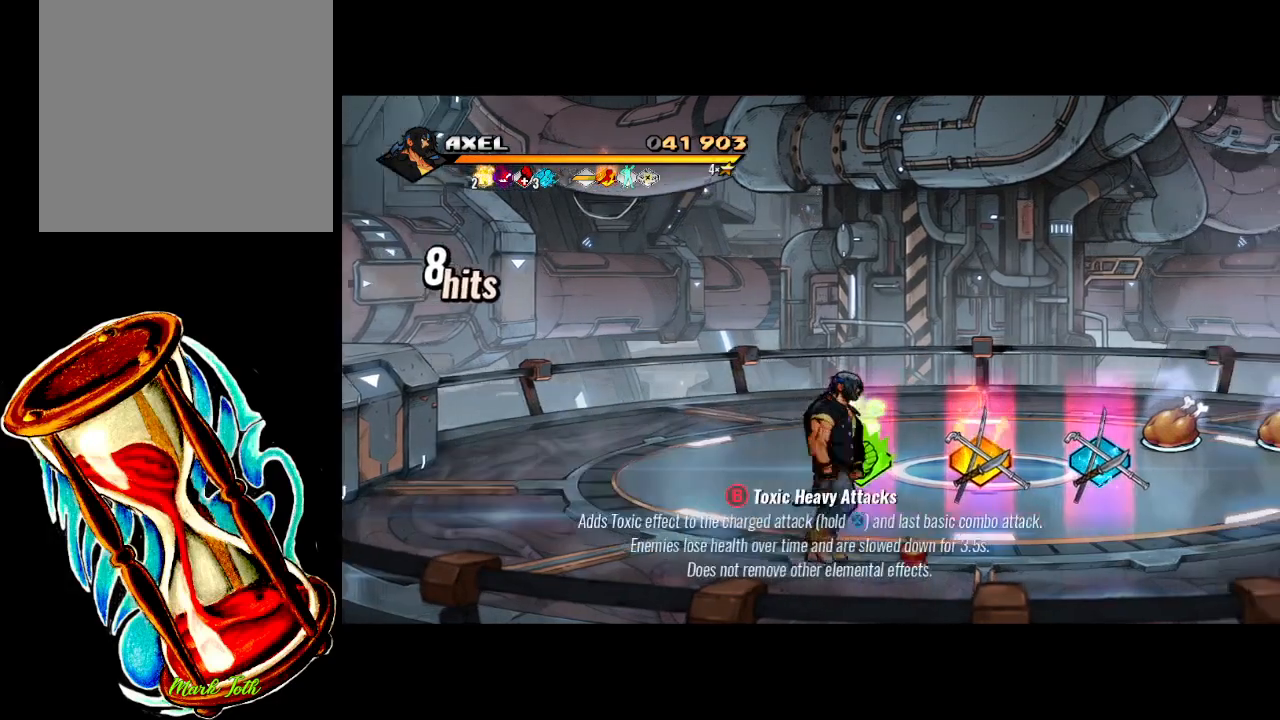
{"buttons": [], "events": []}
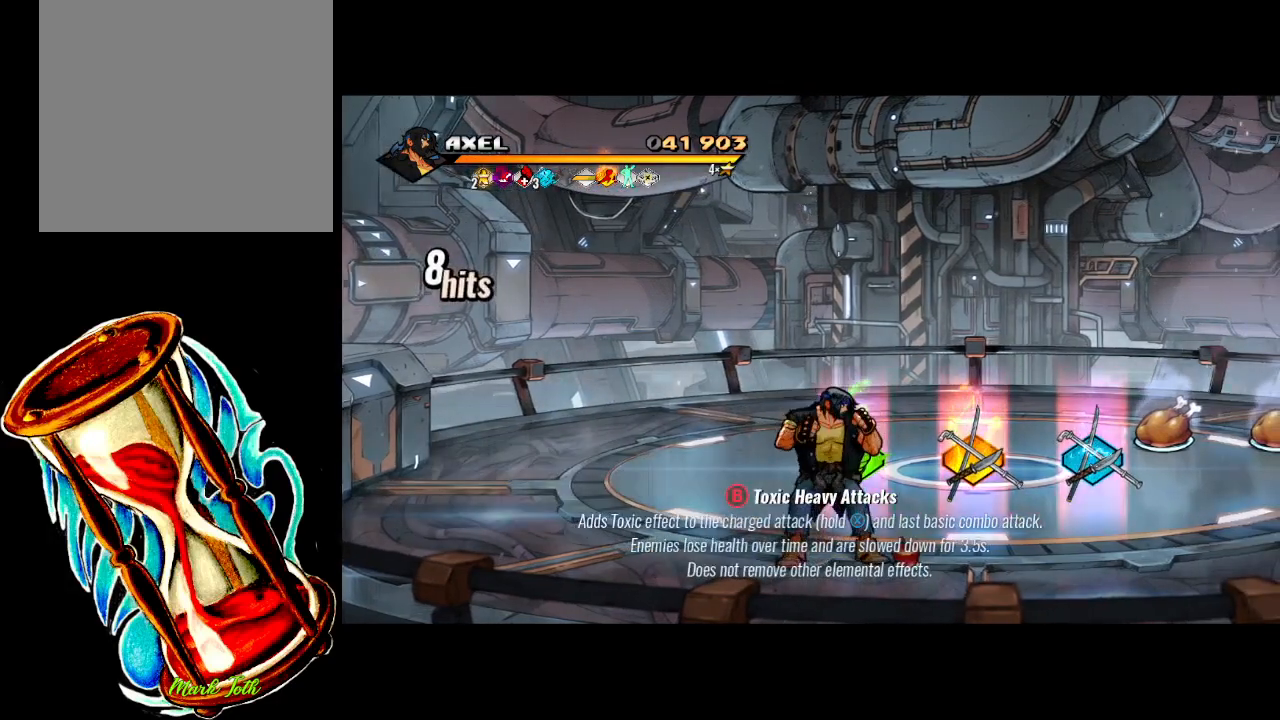
{"buttons": [], "events": []}
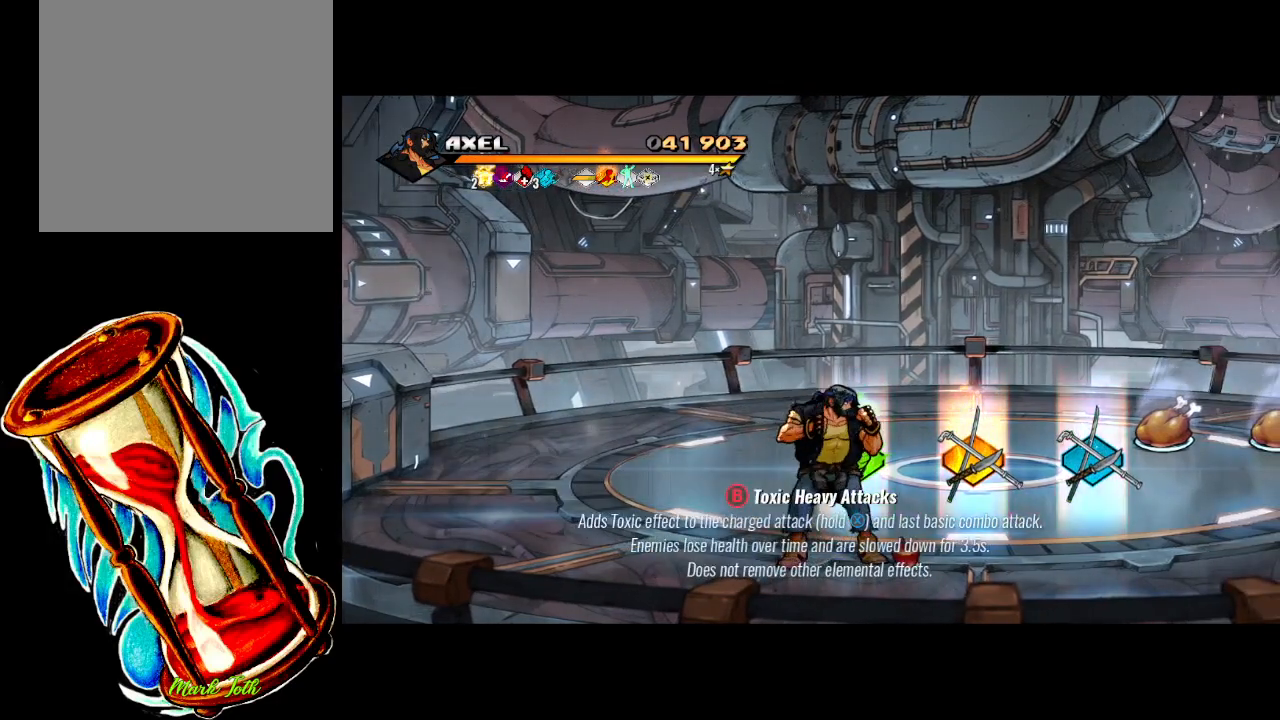
{"buttons": [], "events": [[250, "B", "down"], [350, "B", "up"]]}
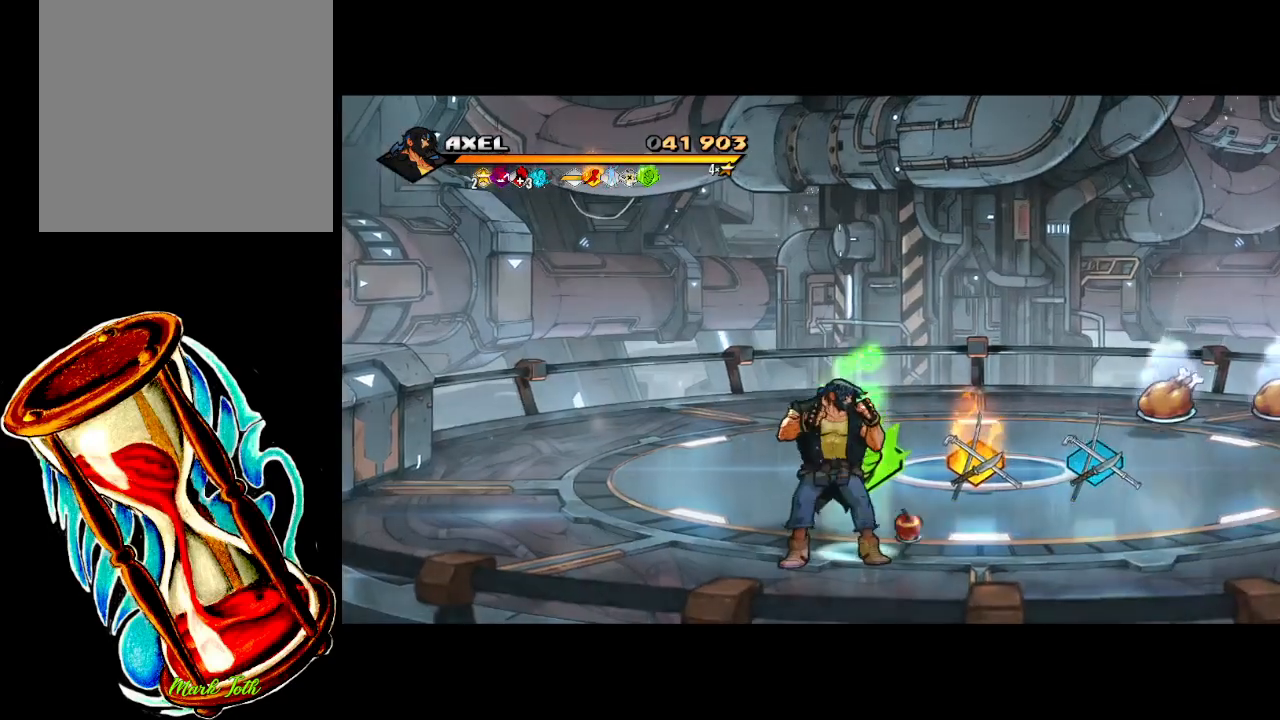
{"buttons": ["B"], "events": [[67, "DPAD_RIGHT", "down"], [250, "DPAD_RIGHT", "up"], [433, "B", "down"]]}
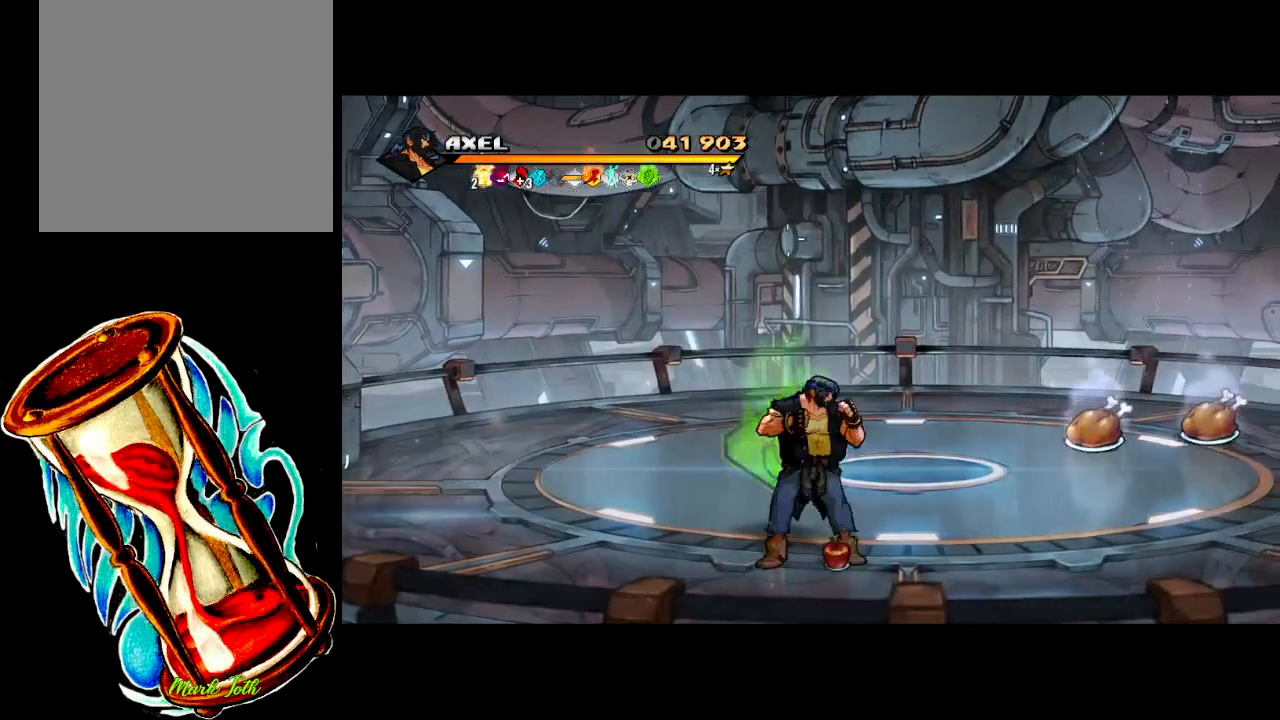
{"buttons": [], "events": [[67, "B", "up"], [117, "DPAD_RIGHT", "down"], [317, "B", "down"], [317, "DPAD_RIGHT", "up"], [433, "B", "up"]]}
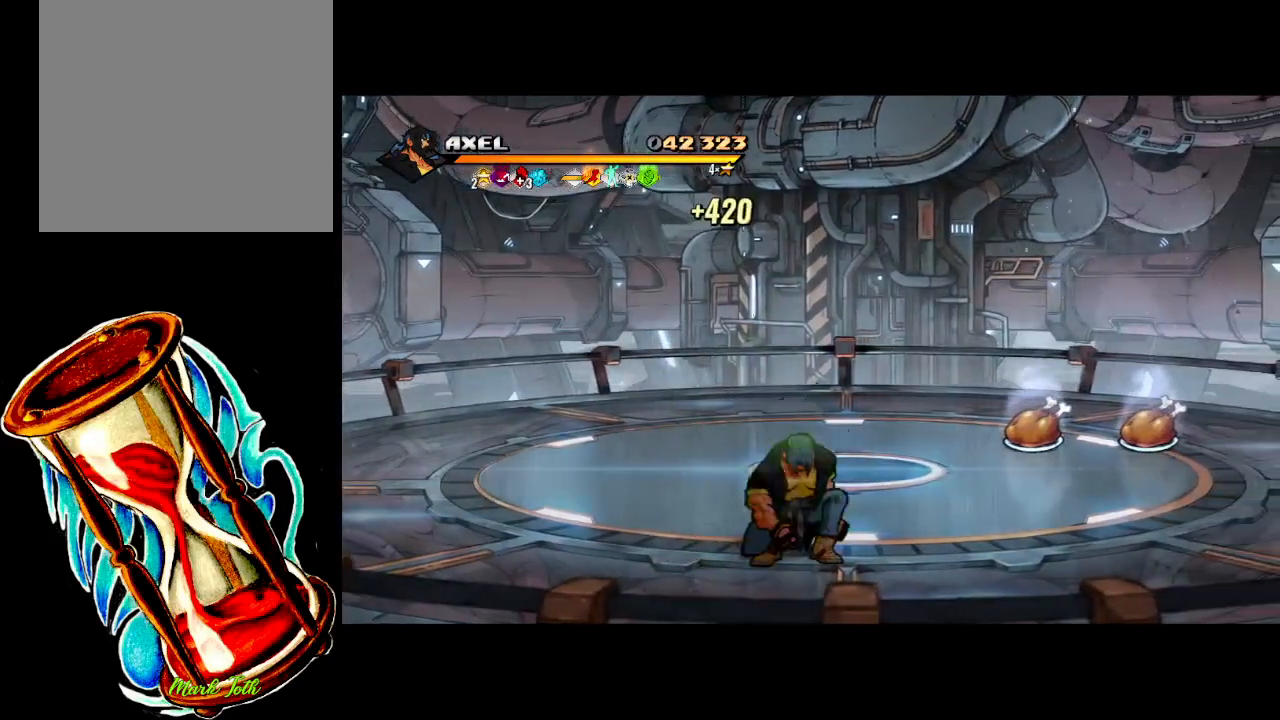
{"buttons": ["DPAD_RIGHT"], "events": [[67, "DPAD_RIGHT", "down"]]}
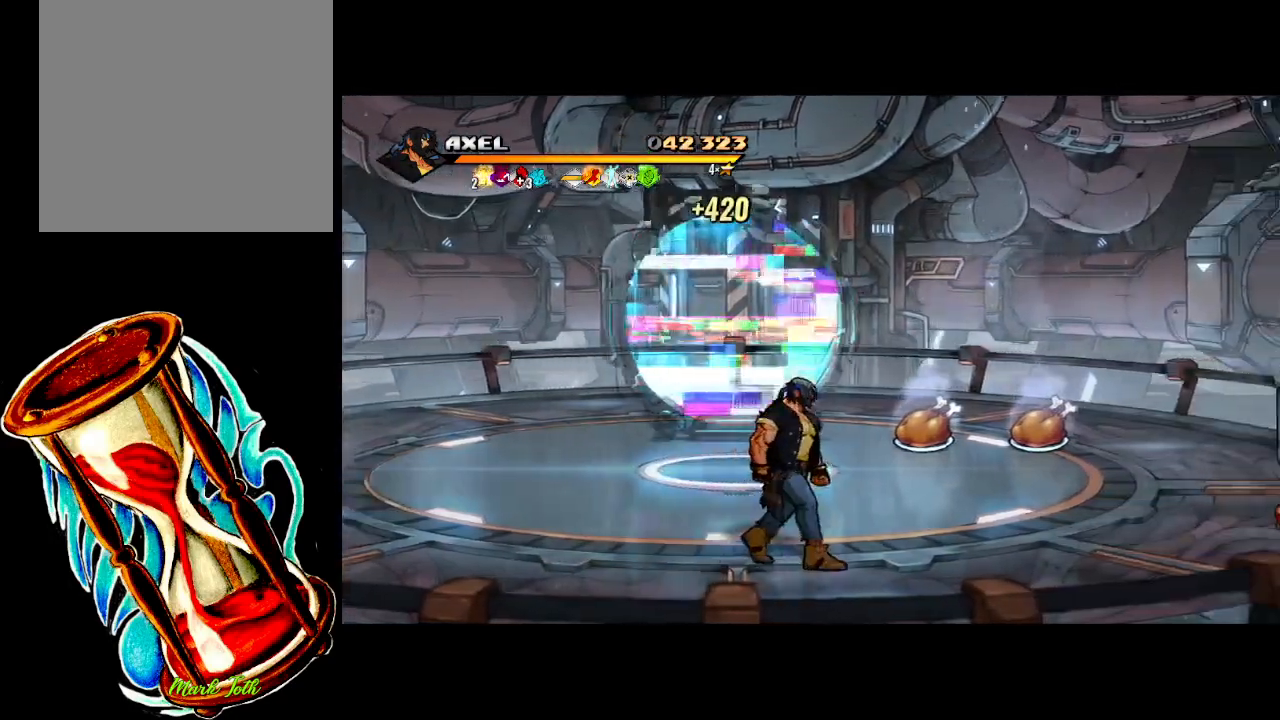
{"buttons": ["DPAD_RIGHT"], "events": []}
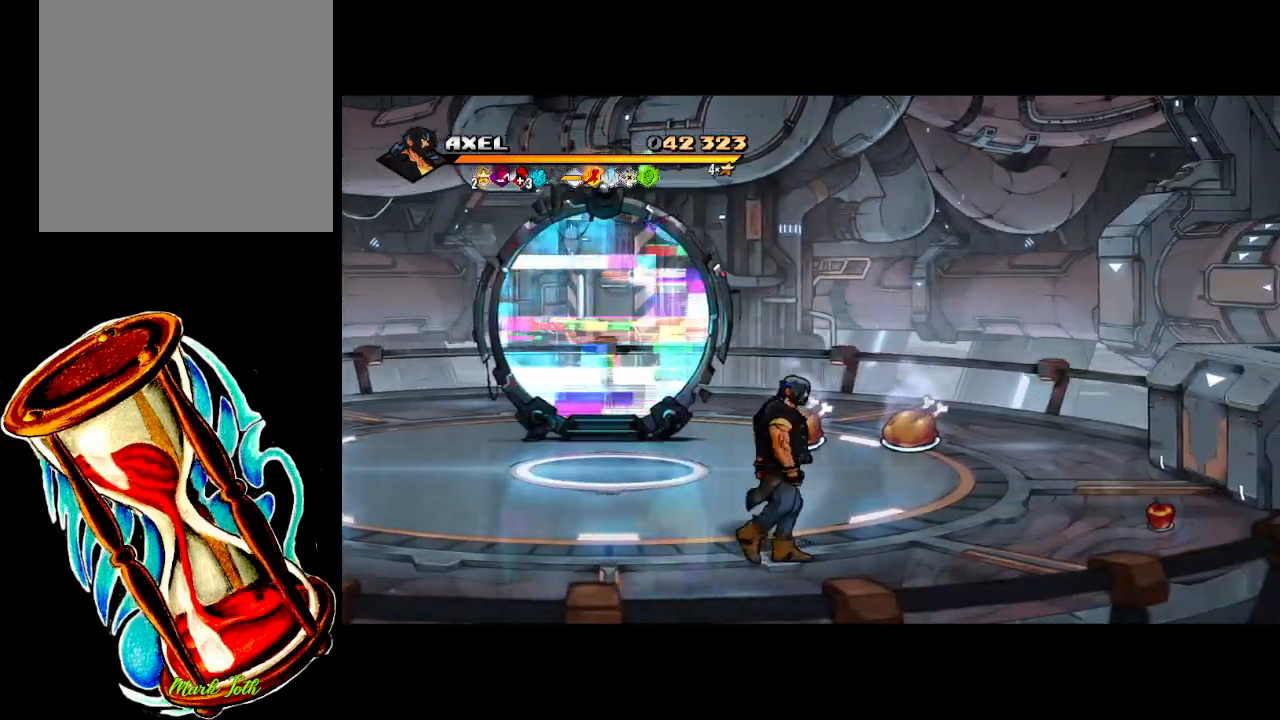
{"buttons": ["DPAD_RIGHT"], "events": []}
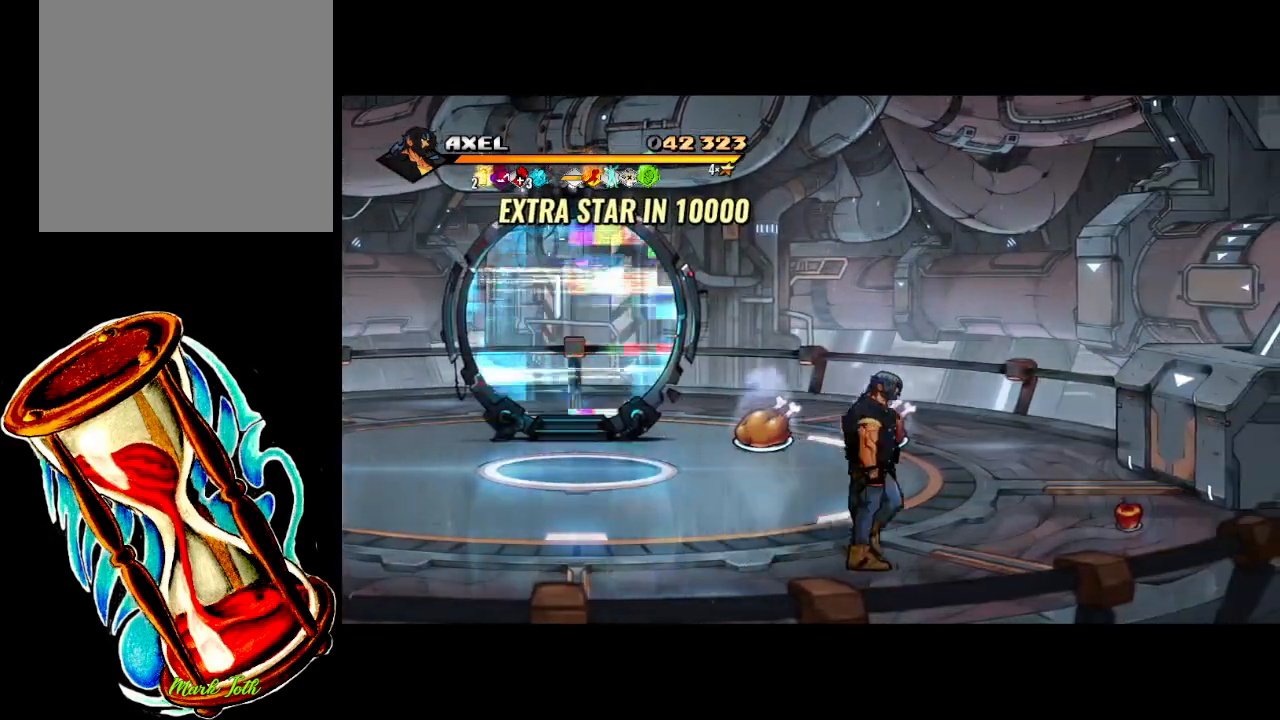
{"buttons": ["DPAD_RIGHT"], "events": []}
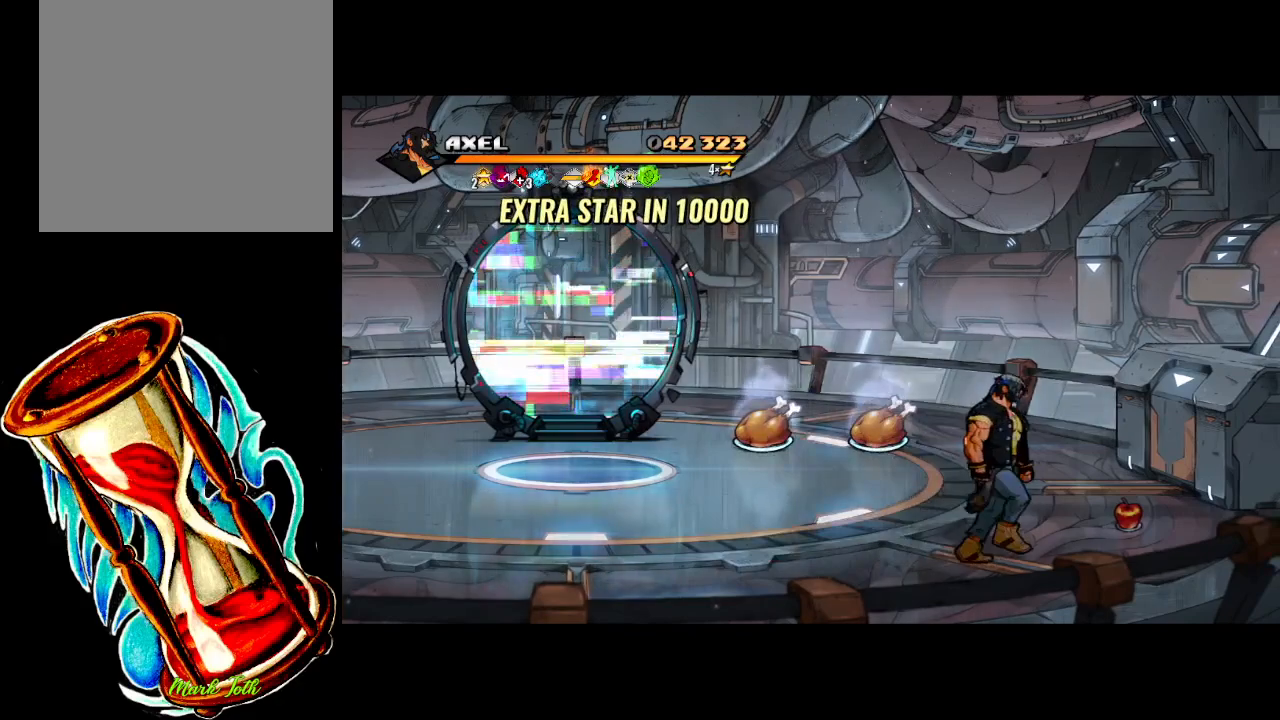
{"buttons": ["DPAD_UP"], "events": [[367, "DPAD_UP", "down"], [450, "DPAD_RIGHT", "up"]]}
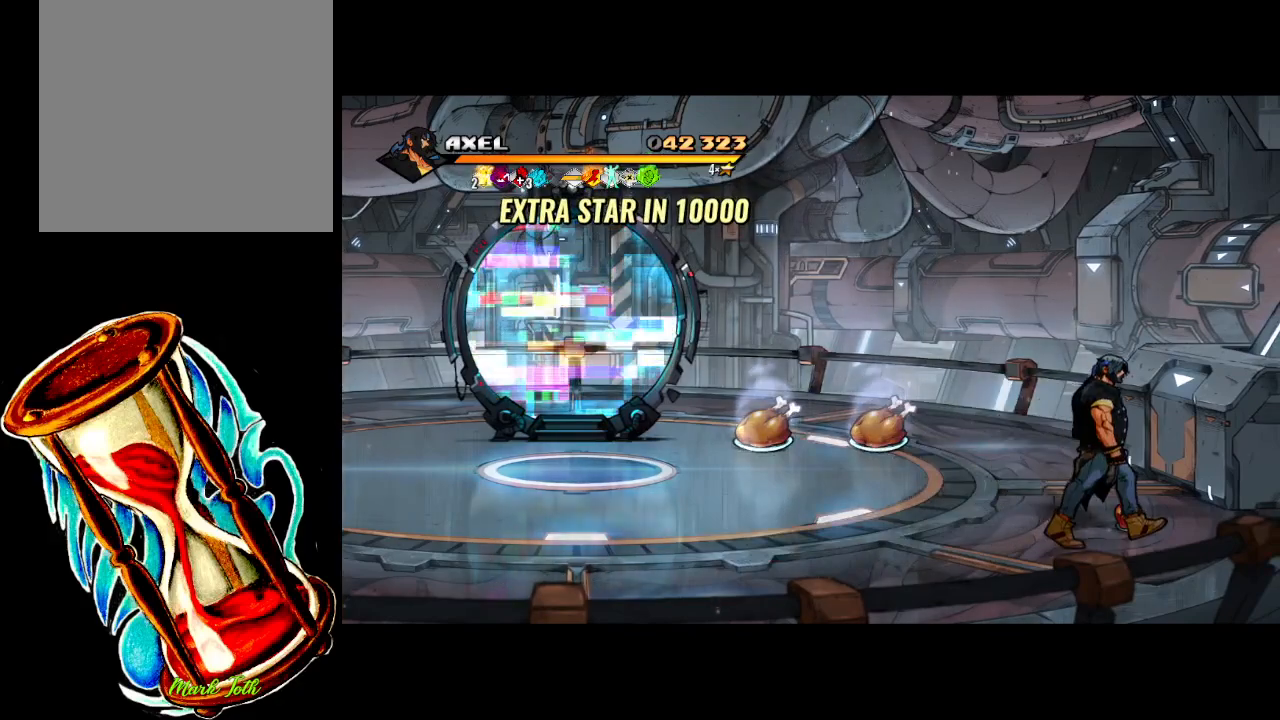
{"buttons": ["DPAD_UP", "DPAD_LEFT"], "events": [[100, "B", "down"], [100, "DPAD_LEFT", "down"], [233, "B", "up"]]}
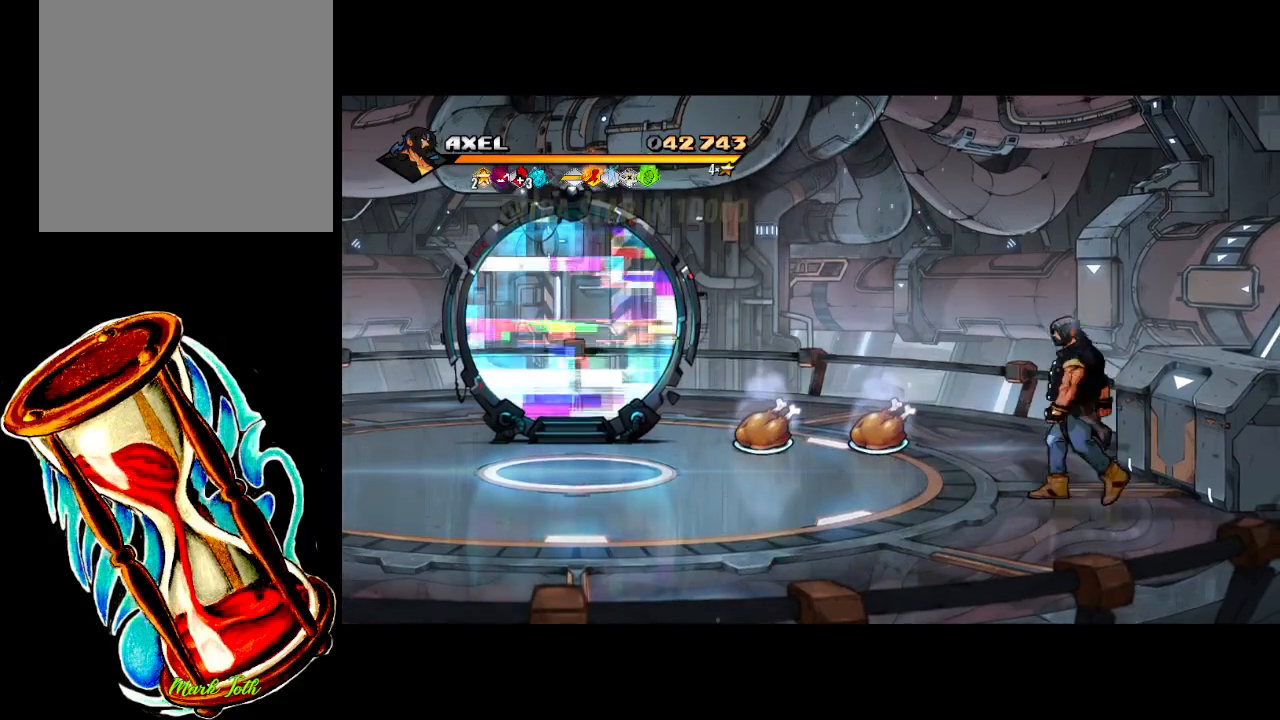
{"buttons": ["DPAD_LEFT"], "events": [[217, "DPAD_UP", "up"]]}
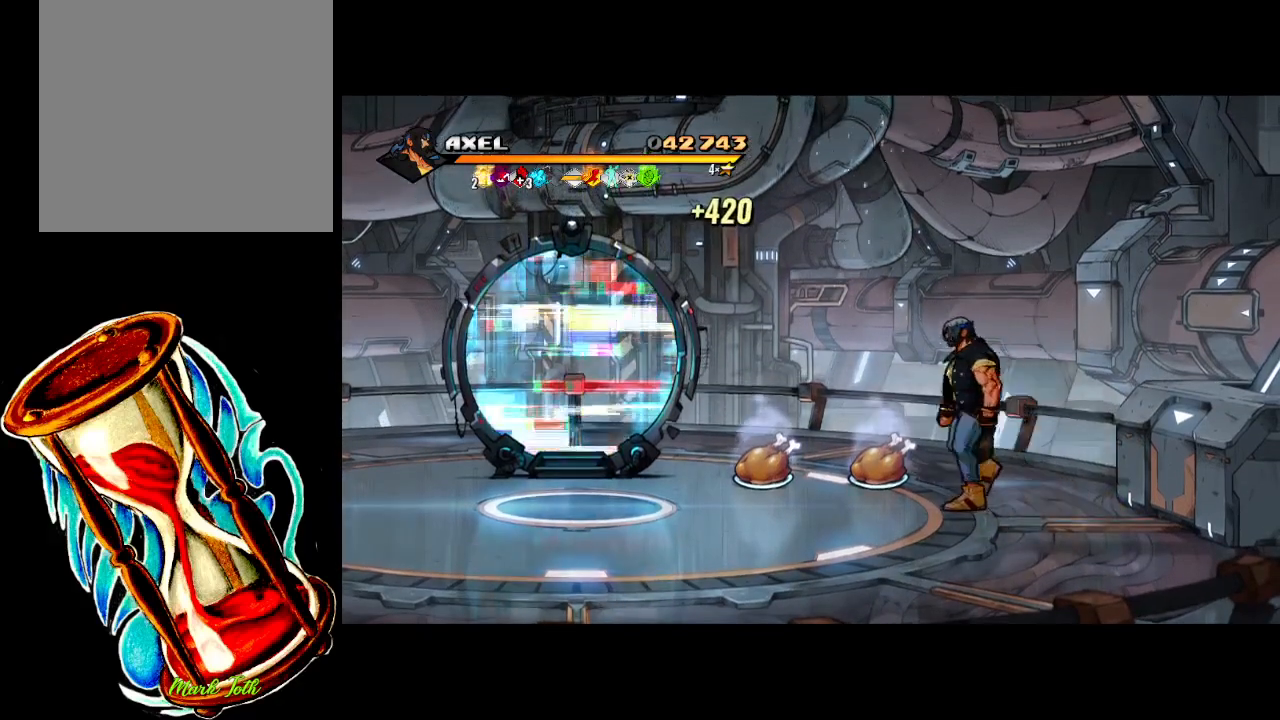
{"buttons": ["DPAD_LEFT"], "events": [[333, "B", "down"], [417, "B", "up"]]}
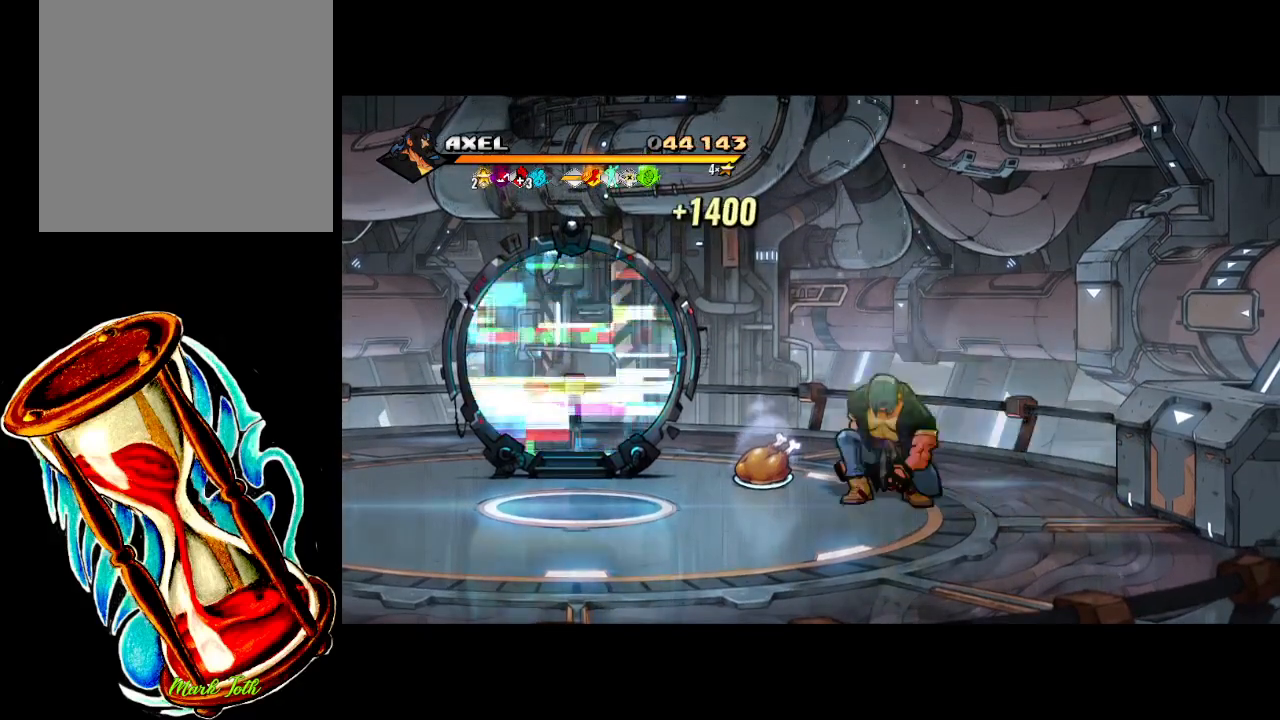
{"buttons": ["B", "DPAD_LEFT"], "events": [[450, "B", "down"]]}
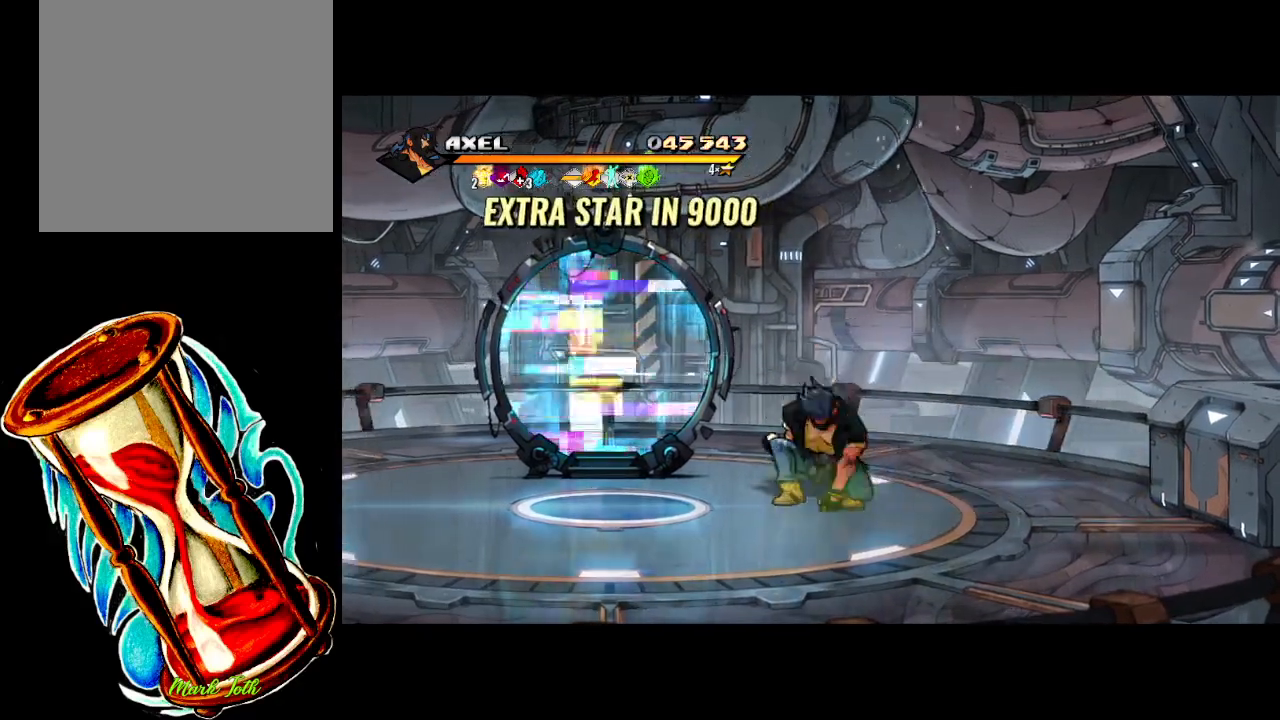
{"buttons": ["DPAD_LEFT"], "events": [[83, "B", "up"]]}
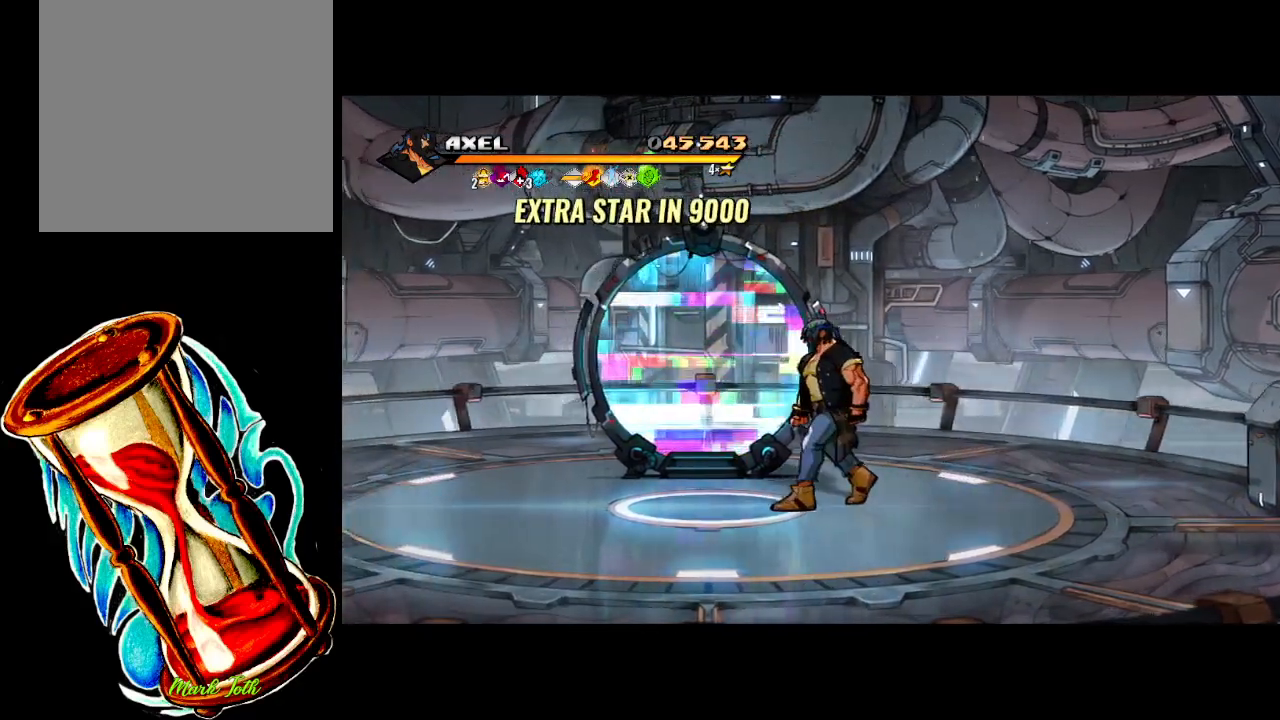
{"buttons": ["DPAD_UP"], "events": [[350, "DPAD_UP", "down"], [417, "DPAD_LEFT", "up"]]}
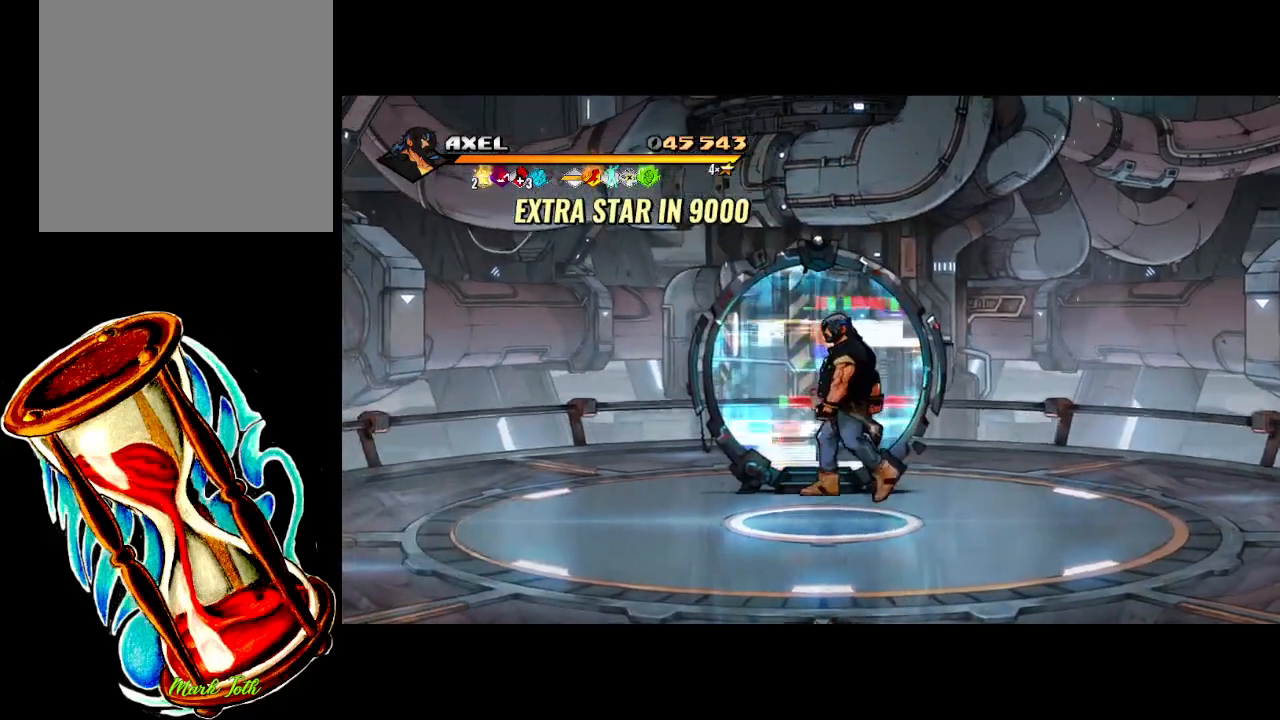
{"buttons": ["DPAD_UP"], "events": []}
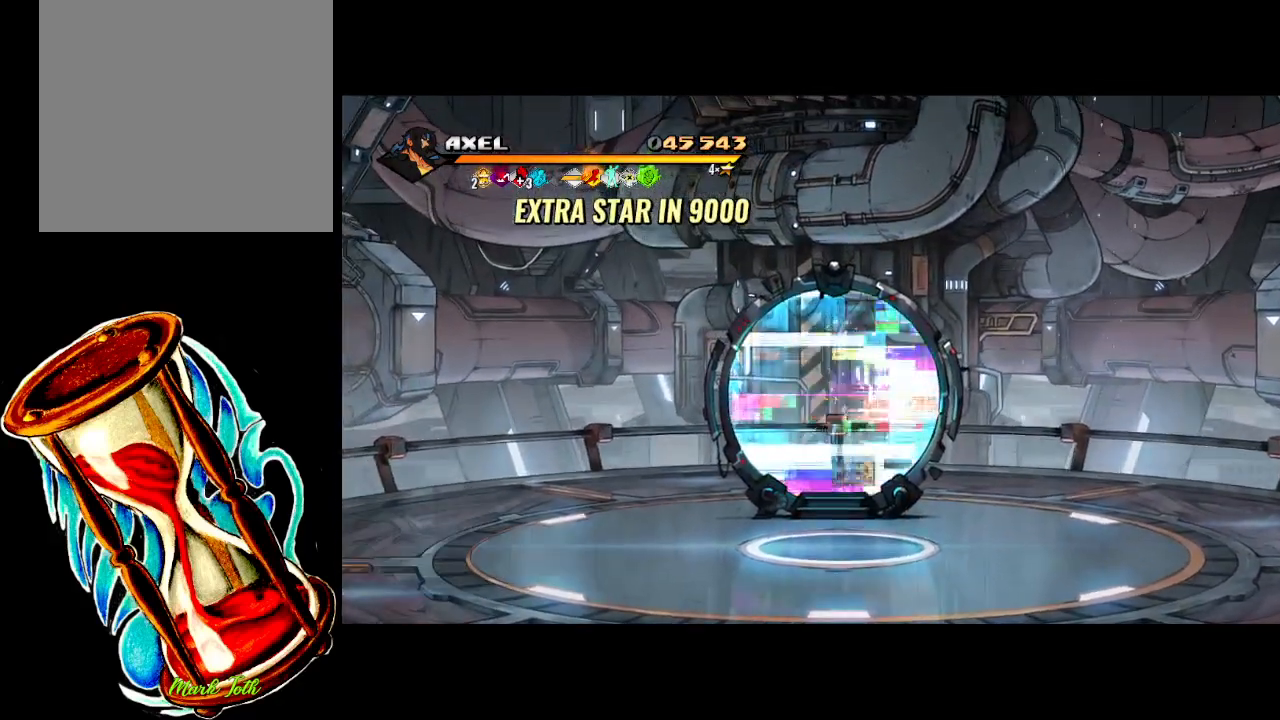
{"buttons": [], "events": [[200, "DPAD_UP", "up"]]}